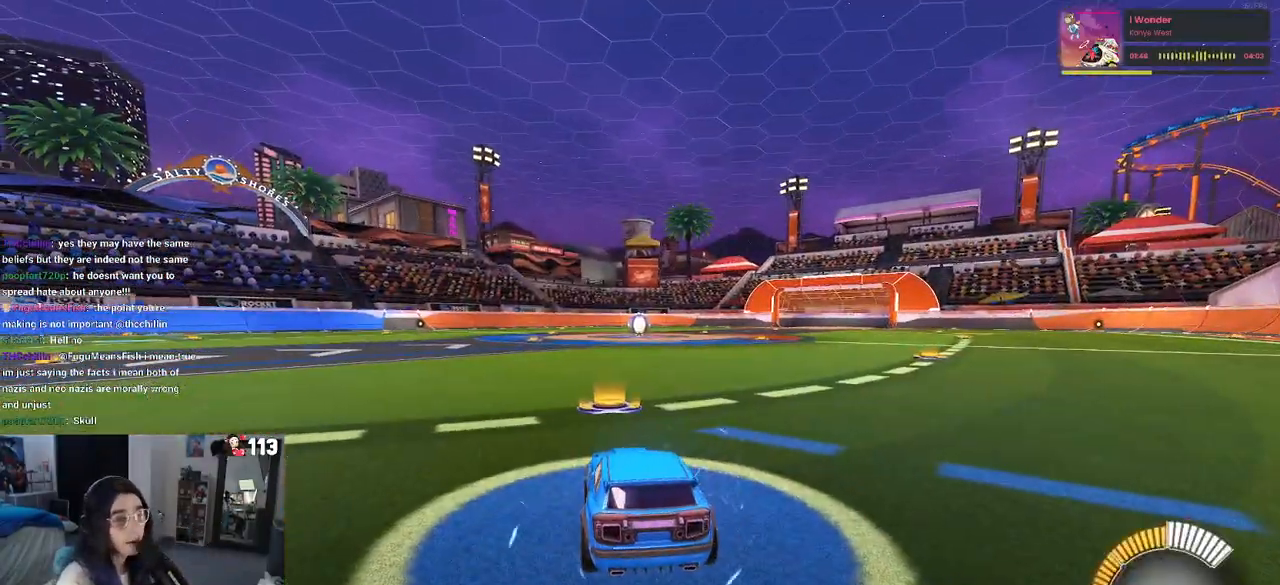
Gameplay with a controller (PlayStation layout); each line is a JSON object with the inputs held at the frame after it. "events" lists button and stick changes between this image and that frame as [ms after this image, input, new state], when the widget could be followed in between. Not read: R2 other_buttons.
{"buttons": [], "left_stick": "center", "right_stick": "center", "events": []}
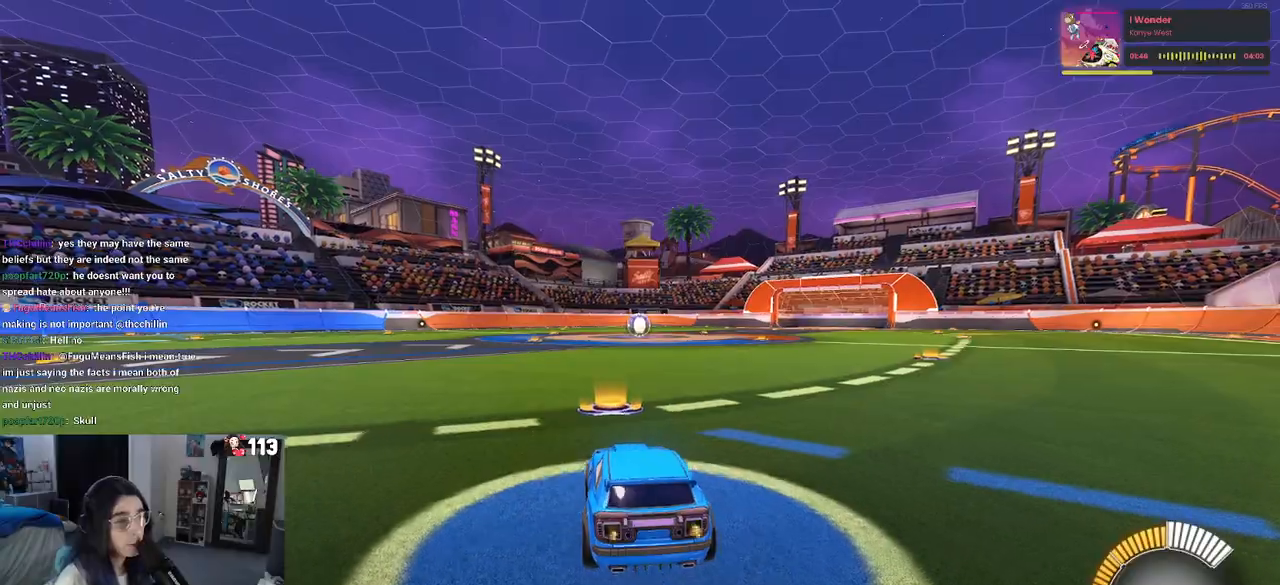
{"buttons": [], "left_stick": "center", "right_stick": "center", "events": [[233, "left_stick", "right"], [417, "left_stick", "center"]]}
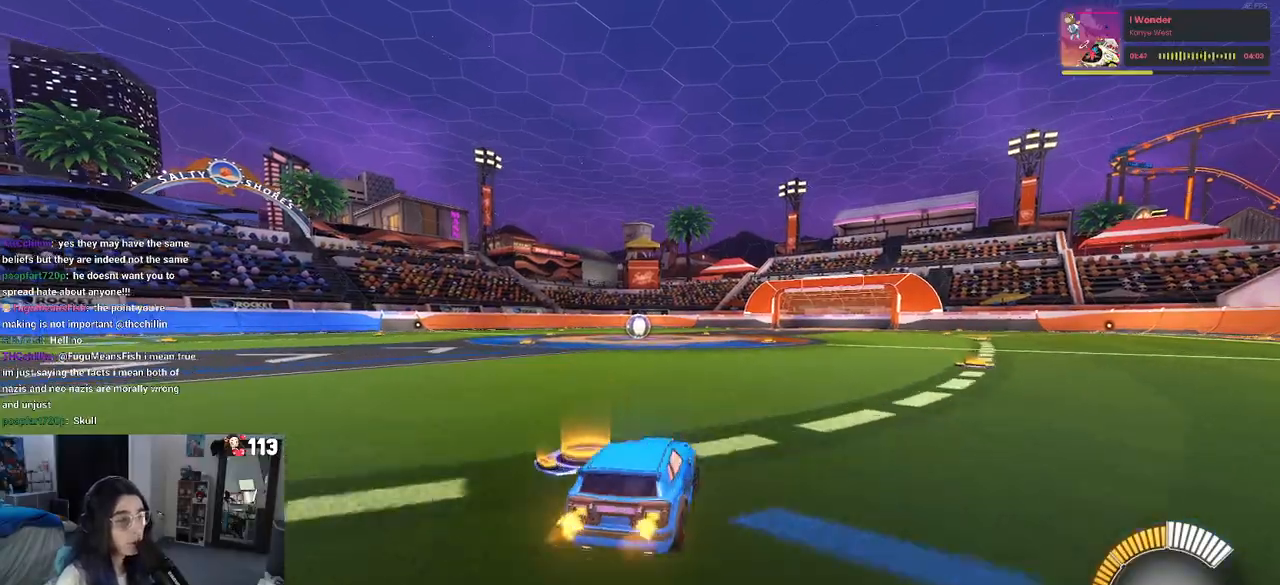
{"buttons": ["R1"], "left_stick": "center", "right_stick": "center", "events": [[217, "R1", "down"]]}
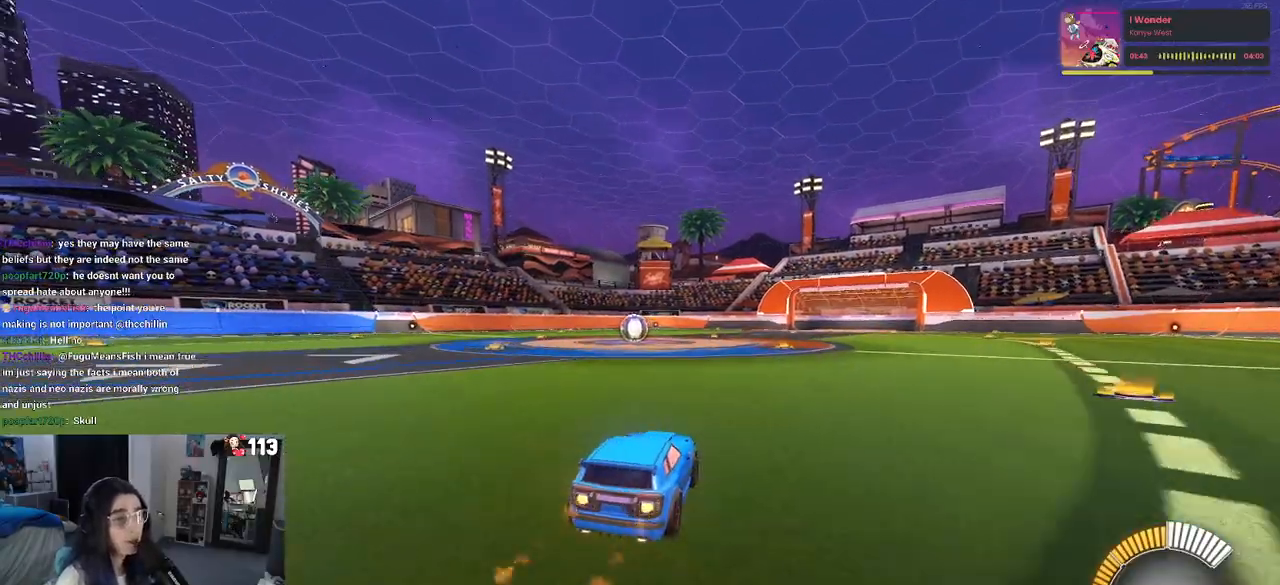
{"buttons": ["R1"], "left_stick": "center", "right_stick": "center", "events": []}
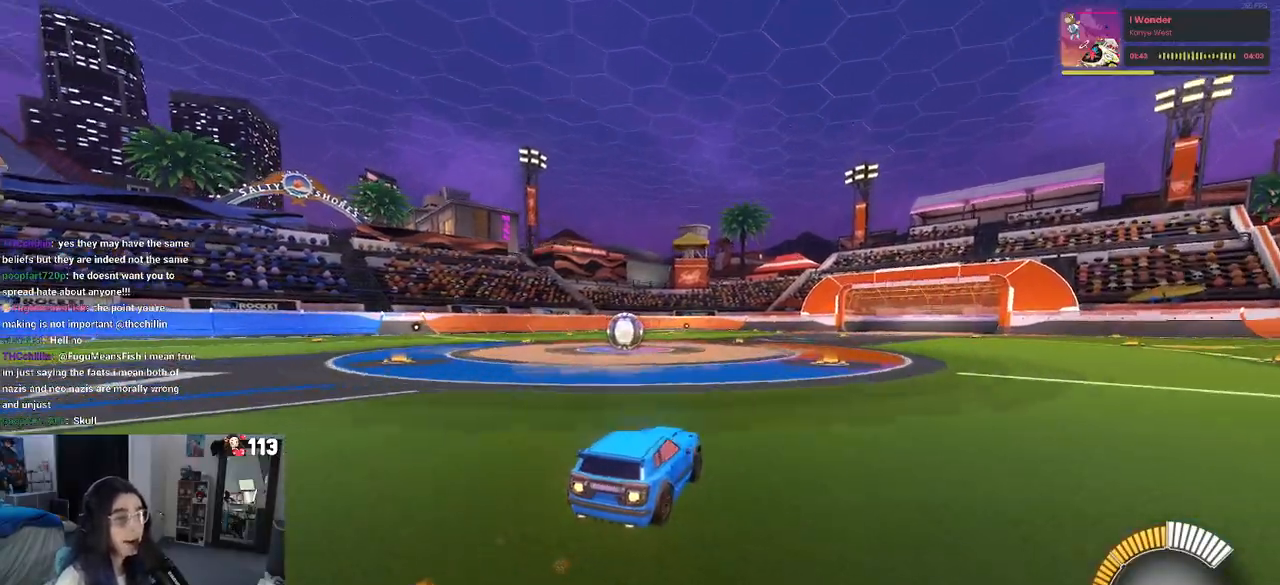
{"buttons": ["R1"], "left_stick": "left", "right_stick": "center", "events": [[83, "left_stick", "left"]]}
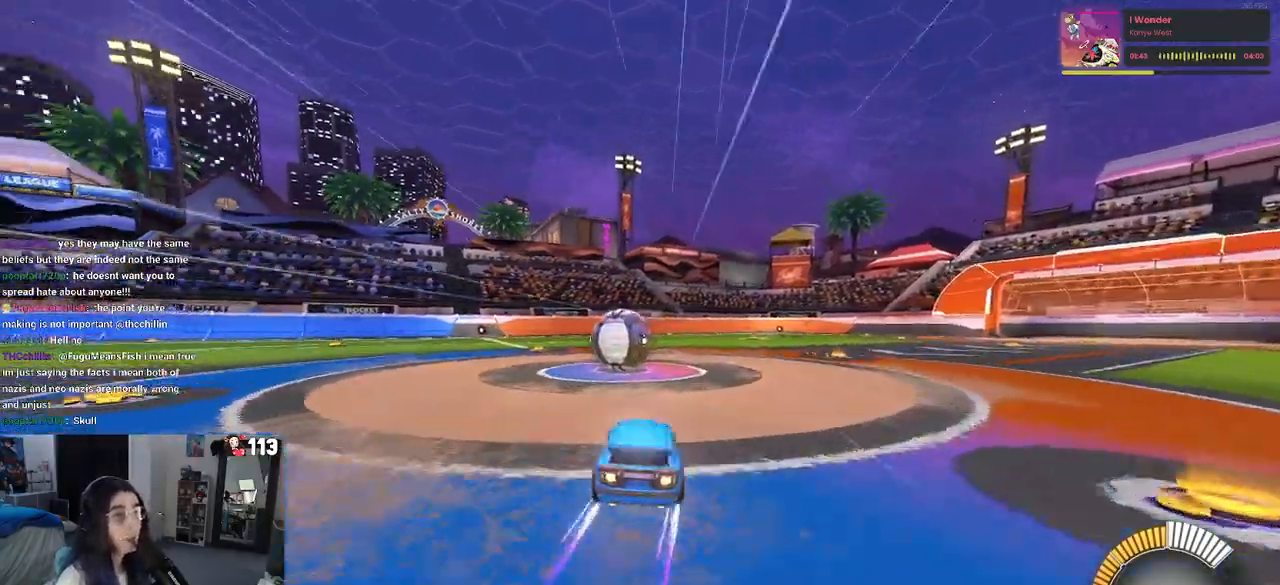
{"buttons": [], "left_stick": "down-right", "right_stick": "center", "events": [[33, "left_stick", "center"], [217, "R1", "up"], [267, "left_stick", "left"], [333, "left_stick", "down-left"], [500, "left_stick", "down-right"]]}
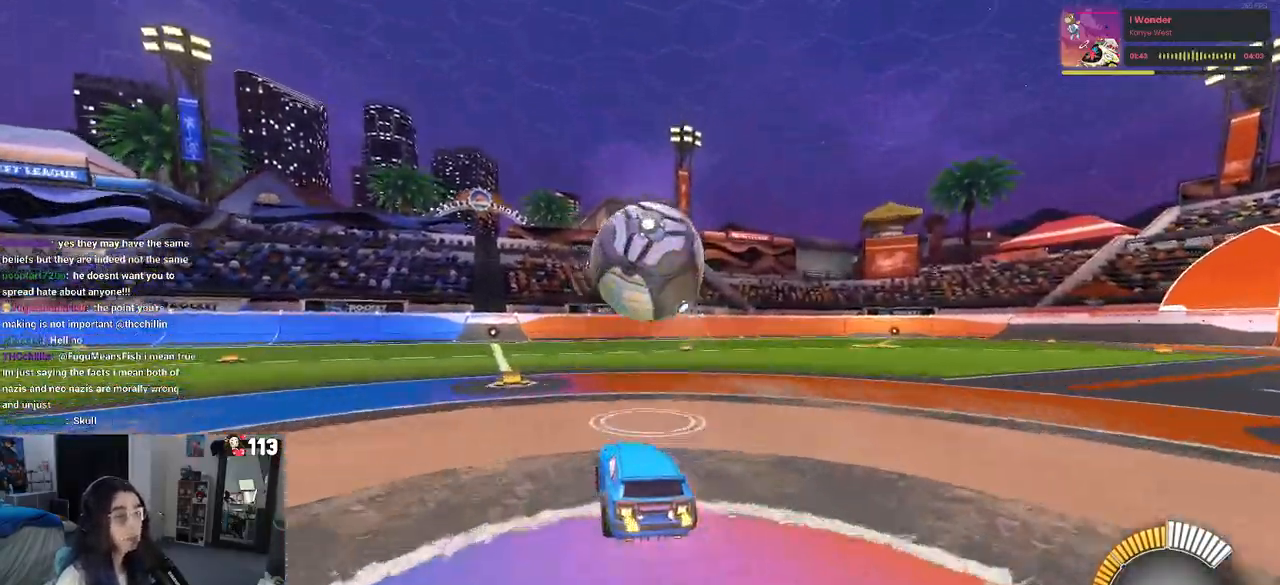
{"buttons": ["L1", "R1"], "left_stick": "up", "right_stick": "center", "events": [[133, "CROSS", "down"], [150, "L1", "down"], [300, "CROSS", "up"], [350, "left_stick", "up-right"], [400, "R1", "down"], [483, "left_stick", "up"]]}
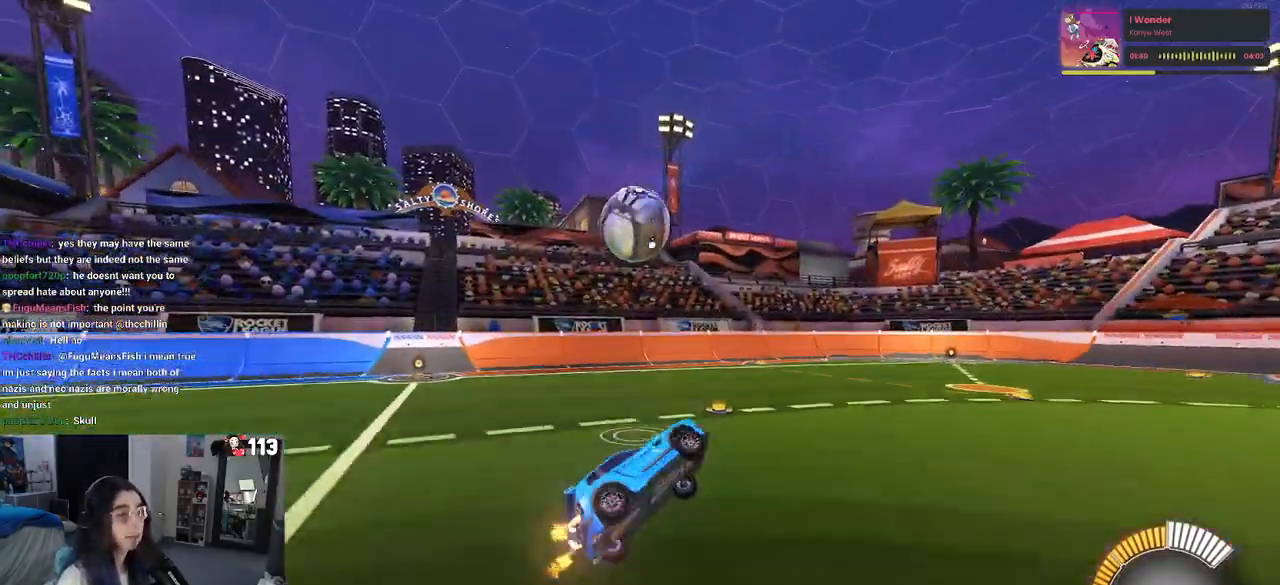
{"buttons": ["L1", "R1"], "left_stick": "up-left", "right_stick": "center", "events": [[117, "left_stick", "center"], [183, "left_stick", "left"], [217, "R1", "up"], [283, "left_stick", "up"], [450, "left_stick", "up-left"], [467, "R1", "down"]]}
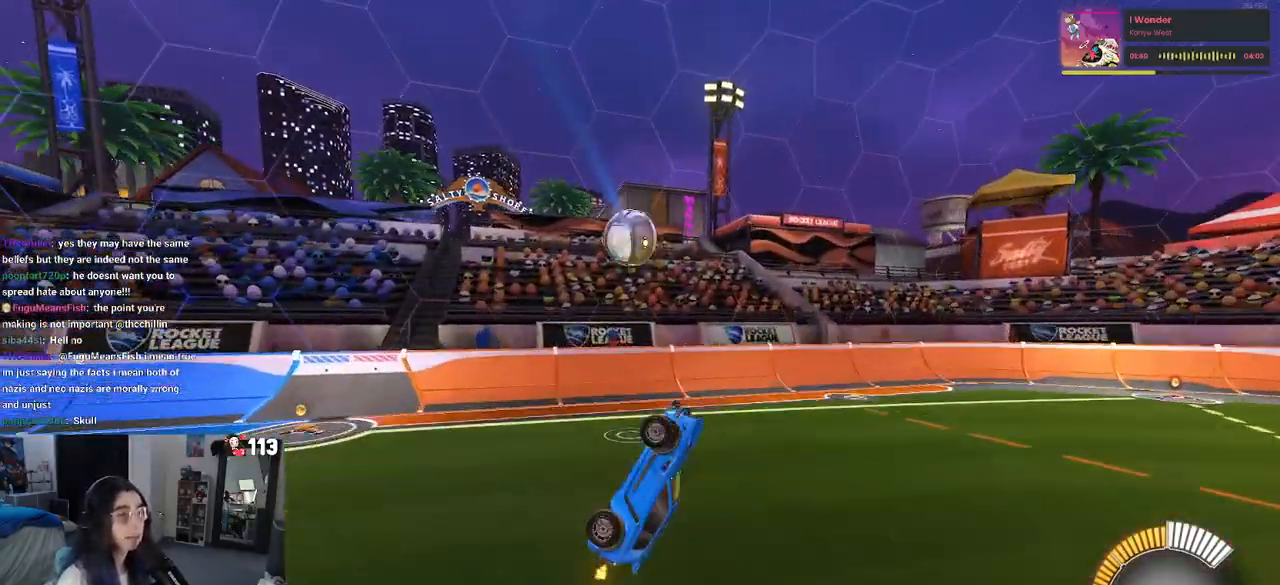
{"buttons": ["SQUARE", "R1"], "left_stick": "right", "right_stick": "center", "events": [[50, "left_stick", "left"], [250, "L1", "up"], [267, "left_stick", "right"], [333, "SQUARE", "down"]]}
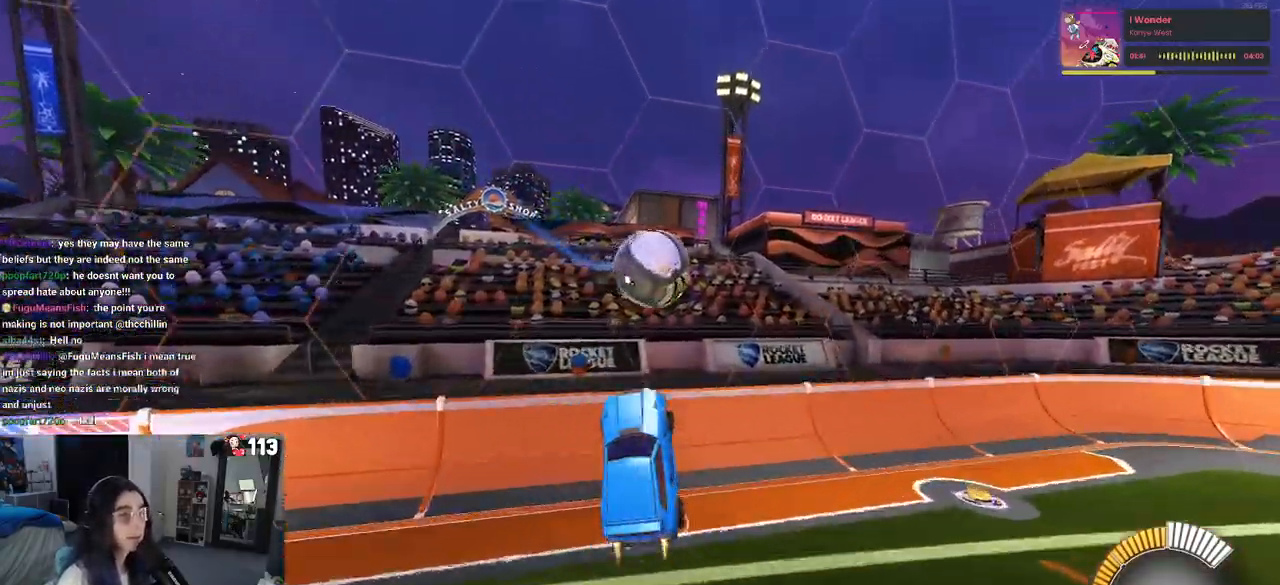
{"buttons": [], "left_stick": "right", "right_stick": "center", "events": [[67, "SQUARE", "up"], [167, "R1", "up"]]}
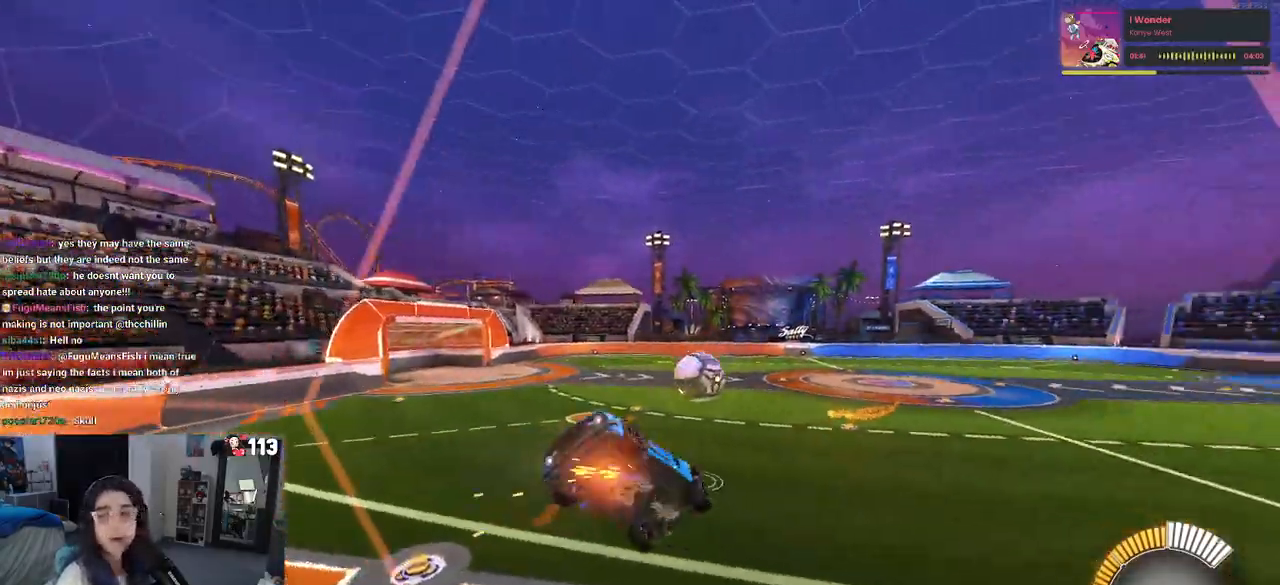
{"buttons": [], "left_stick": "right", "right_stick": "center", "events": []}
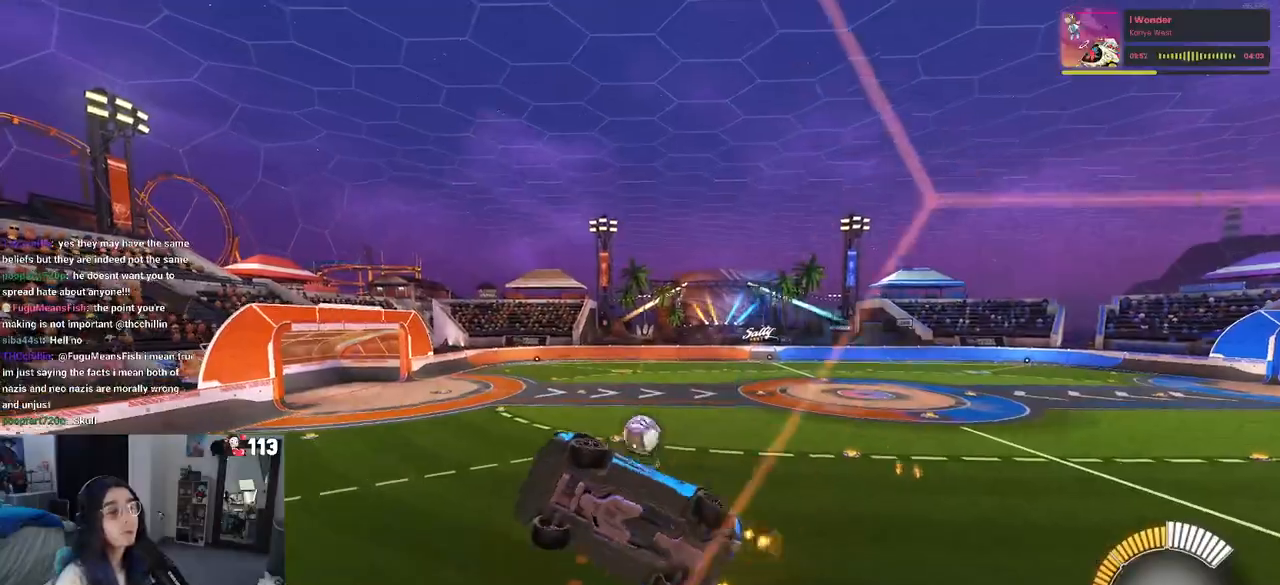
{"buttons": [], "left_stick": "center", "right_stick": "center", "events": [[467, "left_stick", "center"]]}
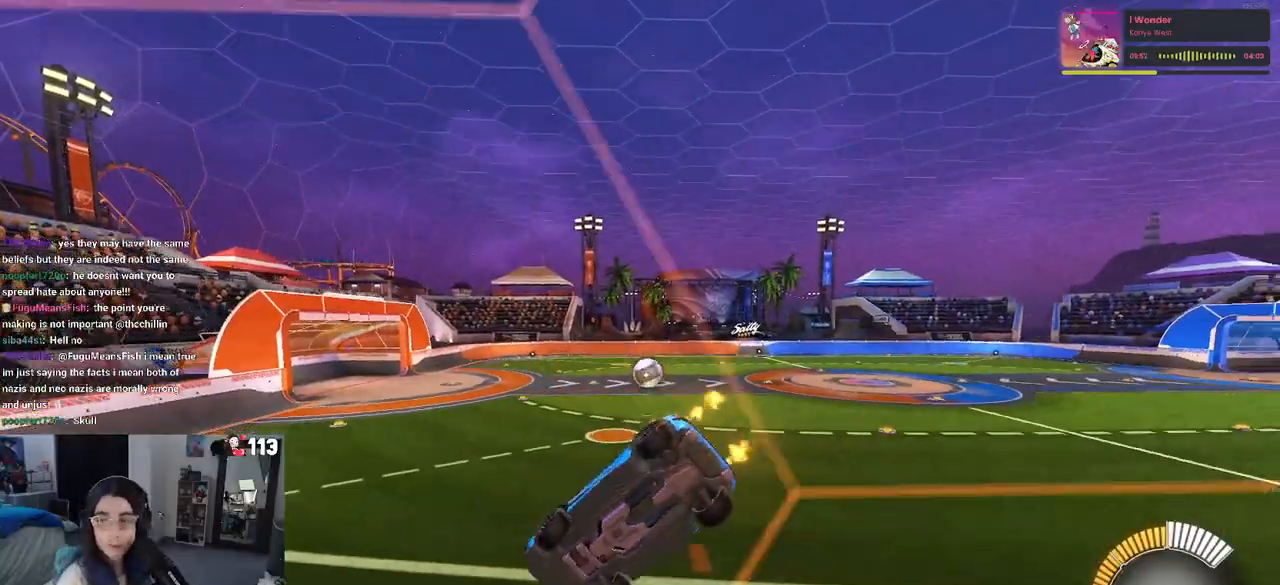
{"buttons": ["R1"], "left_stick": "center", "right_stick": "center", "events": [[467, "R1", "down"]]}
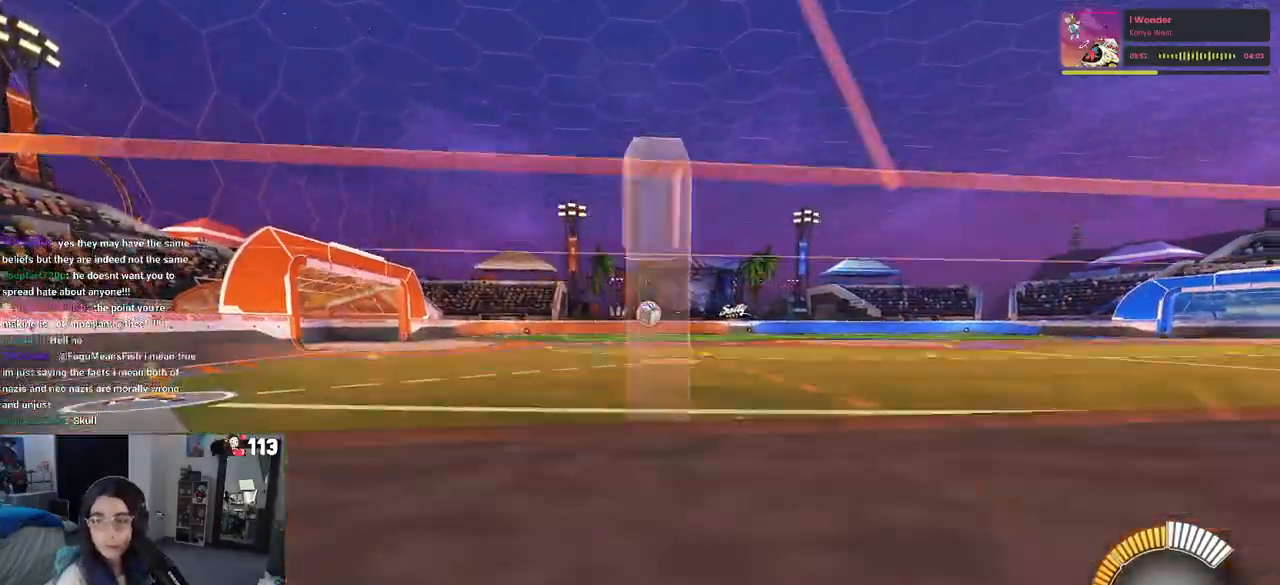
{"buttons": ["R1"], "left_stick": "center", "right_stick": "center", "events": [[117, "left_stick", "right"], [467, "left_stick", "center"]]}
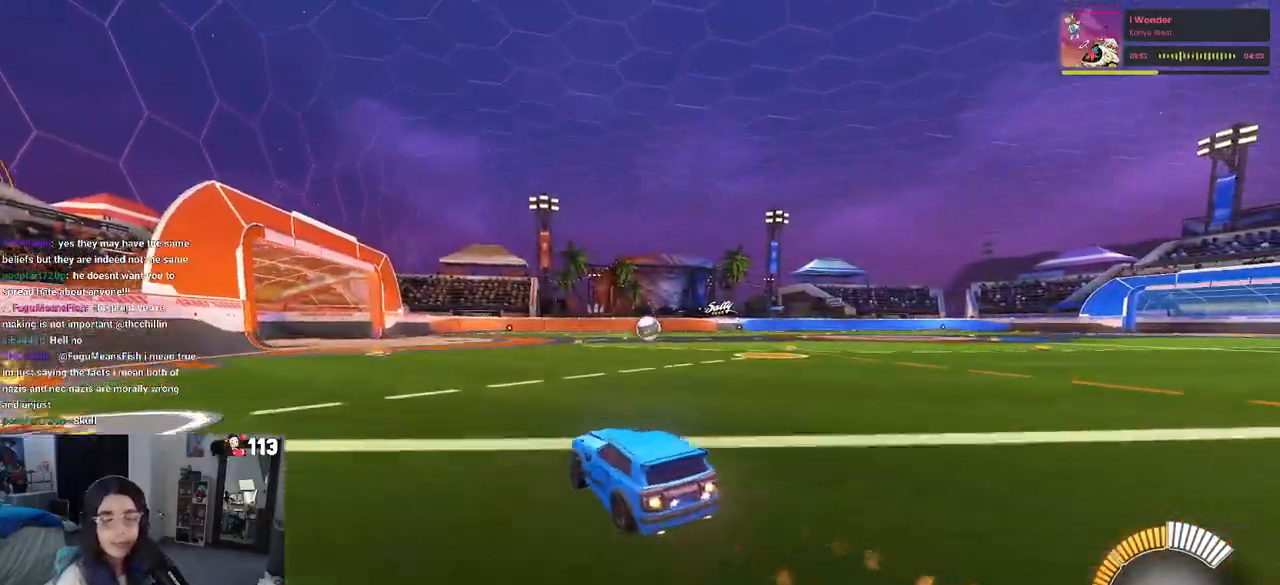
{"buttons": ["R1"], "left_stick": "center", "right_stick": "center", "events": []}
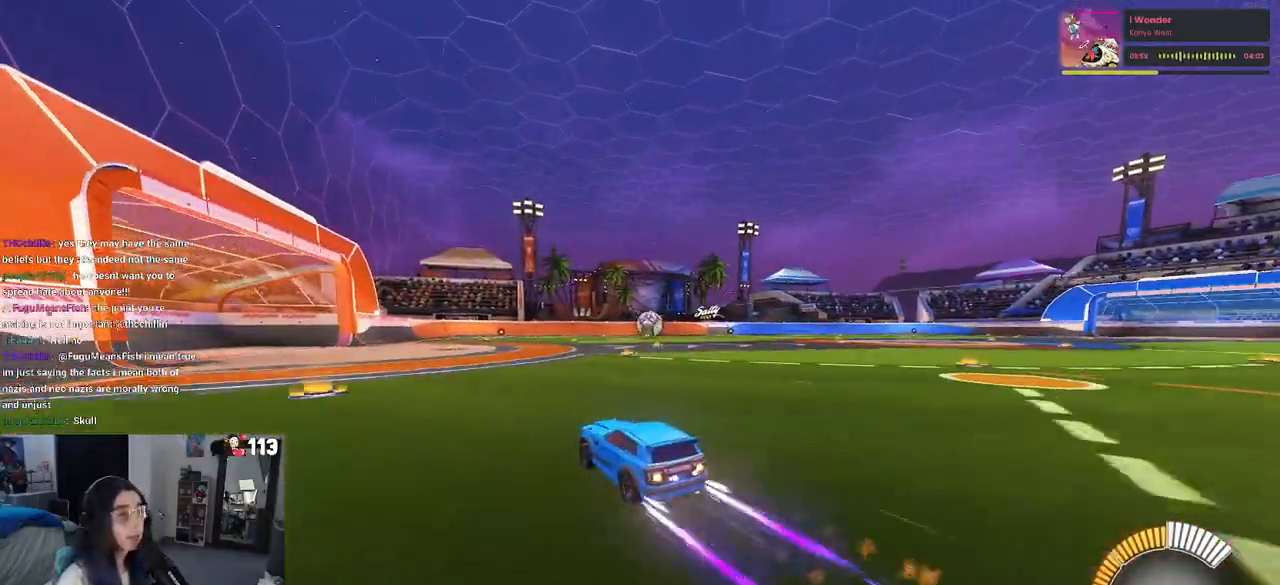
{"buttons": [], "left_stick": "center", "right_stick": "center", "events": [[167, "R1", "up"]]}
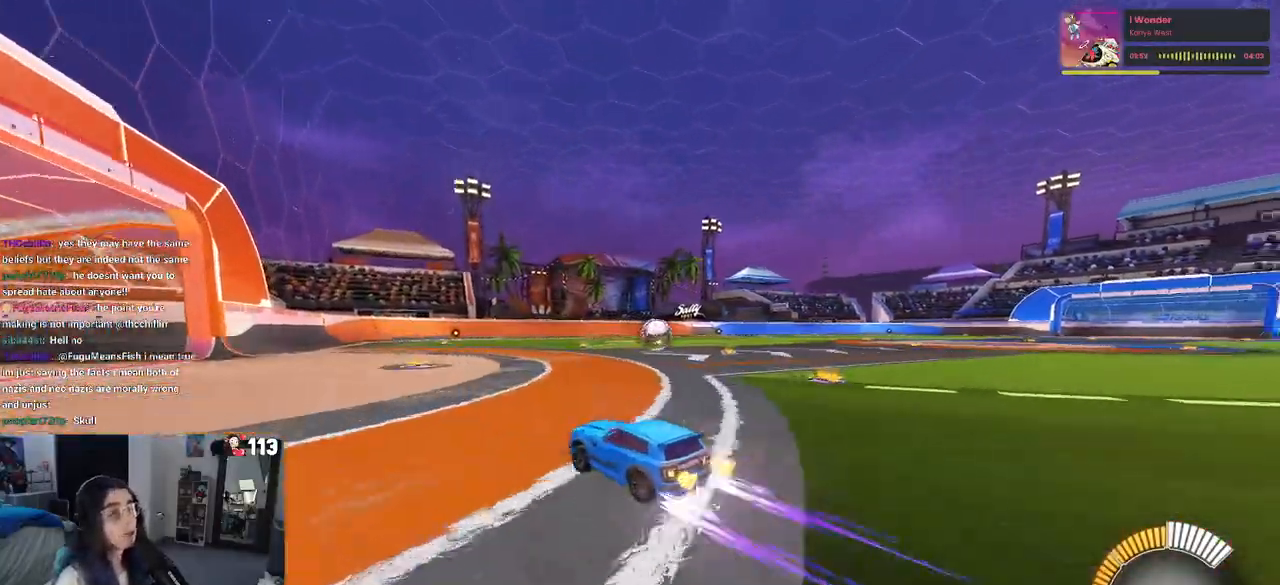
{"buttons": [], "left_stick": "center", "right_stick": "center", "events": [[67, "left_stick", "right"], [467, "left_stick", "center"]]}
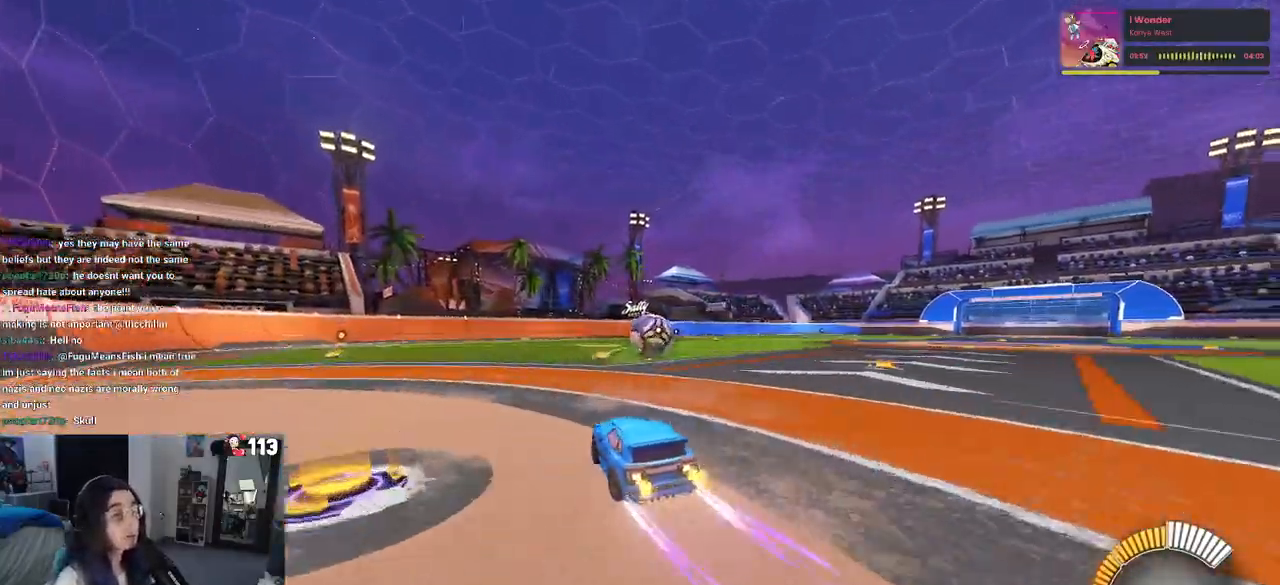
{"buttons": ["R1"], "left_stick": "right", "right_stick": "center", "events": [[33, "R1", "down"], [400, "left_stick", "right"]]}
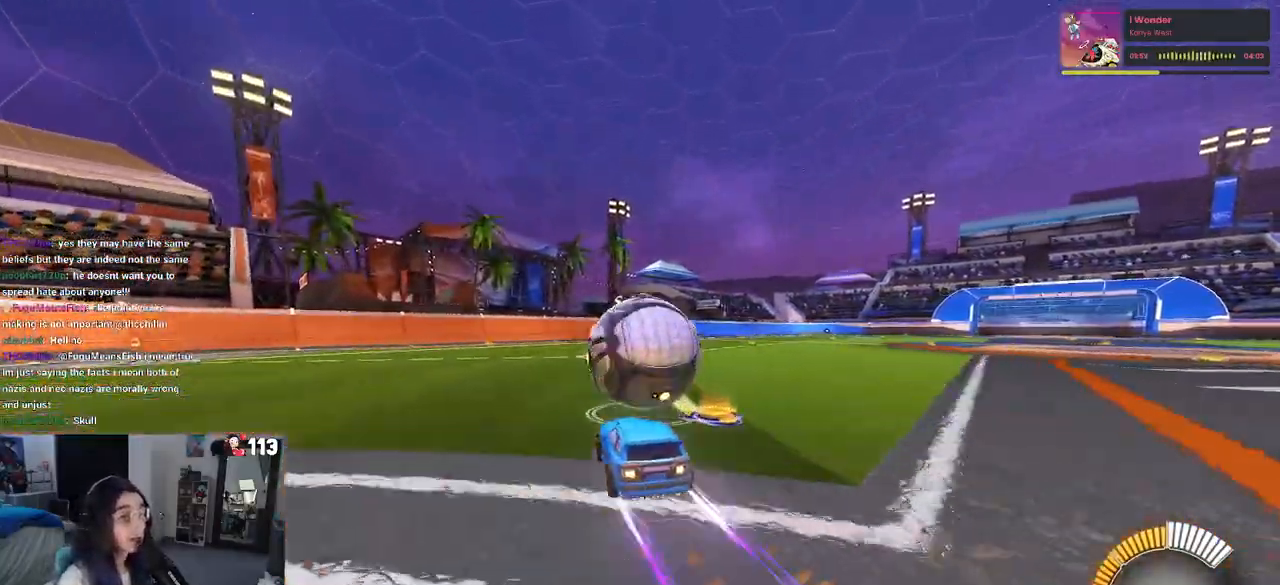
{"buttons": ["L1"], "left_stick": "right", "right_stick": "center", "events": [[17, "R1", "up"], [50, "left_stick", "center"], [100, "left_stick", "left"], [200, "CROSS", "down"], [217, "left_stick", "down"], [267, "left_stick", "down-right"], [300, "L1", "down"], [383, "CROSS", "up"], [400, "left_stick", "right"]]}
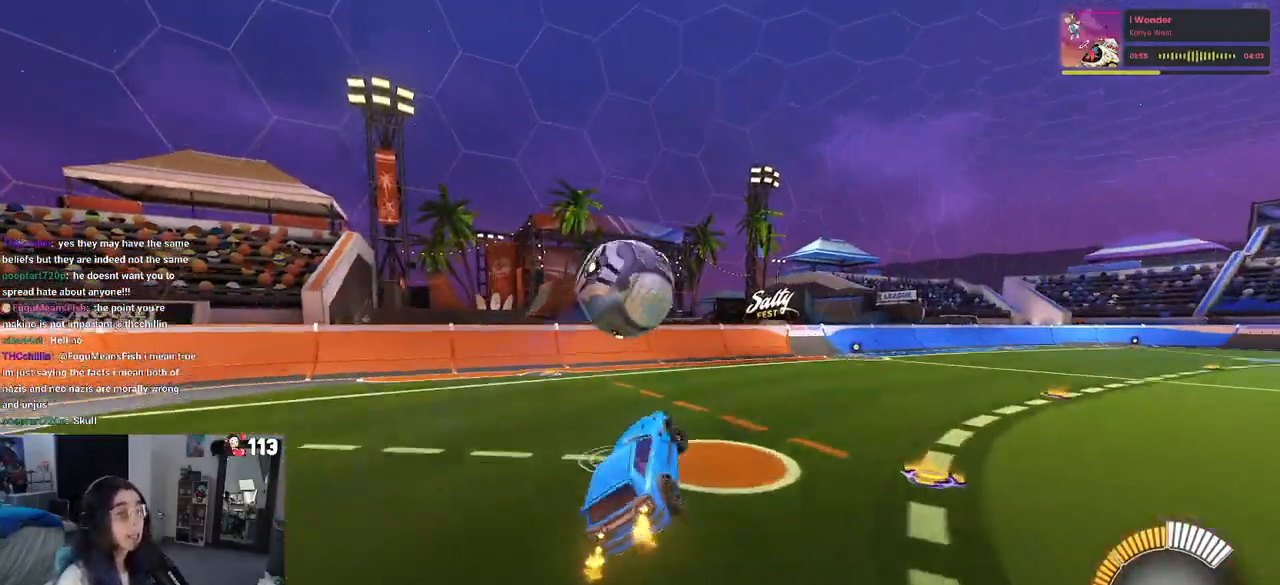
{"buttons": ["L1"], "left_stick": "down", "right_stick": "center", "events": [[133, "R1", "down"], [250, "left_stick", "center"], [317, "left_stick", "left"], [367, "R1", "up"], [500, "left_stick", "down"]]}
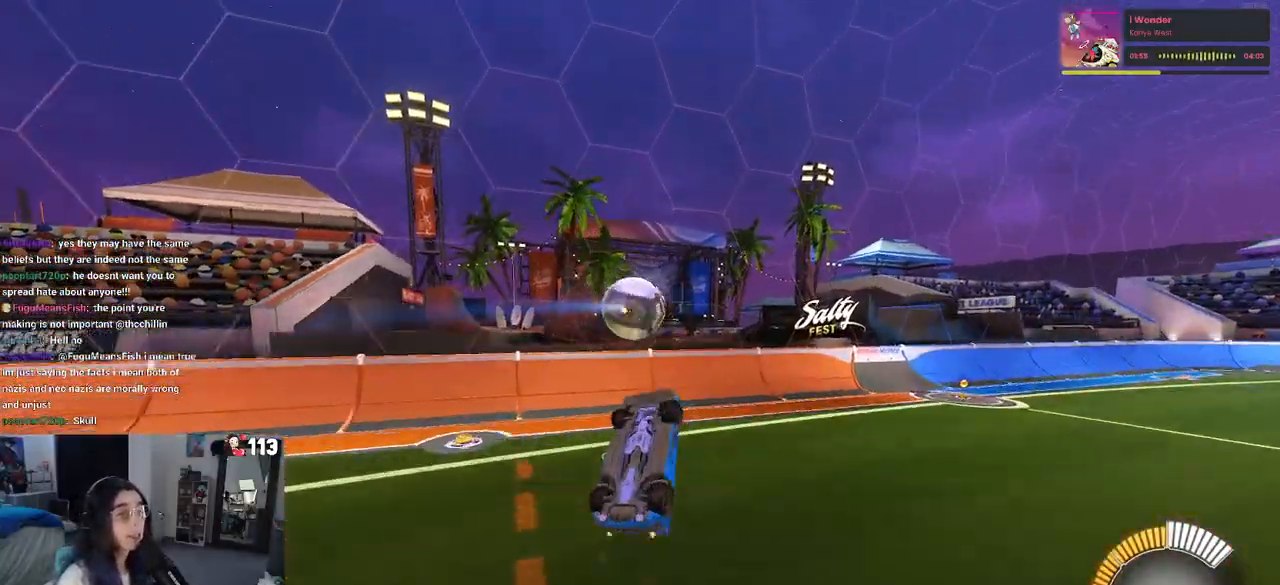
{"buttons": [], "left_stick": "up-right", "right_stick": "center", "events": [[33, "left_stick", "down-right"], [150, "left_stick", "right"], [267, "R1", "down"], [283, "L1", "up"], [333, "left_stick", "center"], [417, "R1", "up"], [450, "left_stick", "up-right"]]}
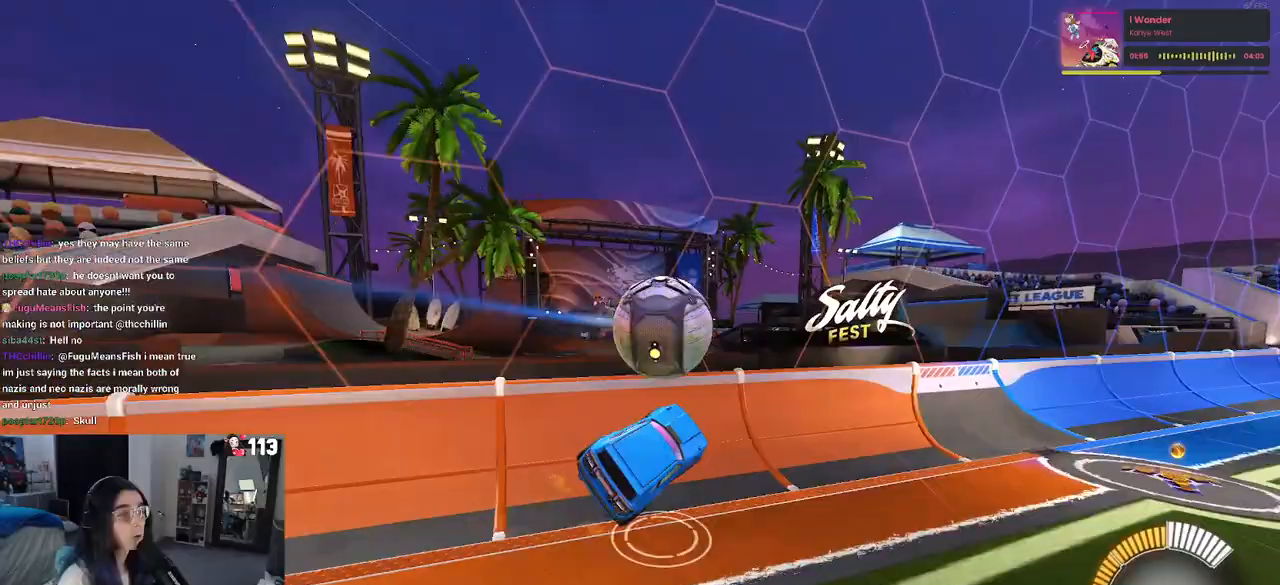
{"buttons": ["R1"], "left_stick": "center", "right_stick": "center", "events": [[133, "left_stick", "center"], [500, "R1", "down"]]}
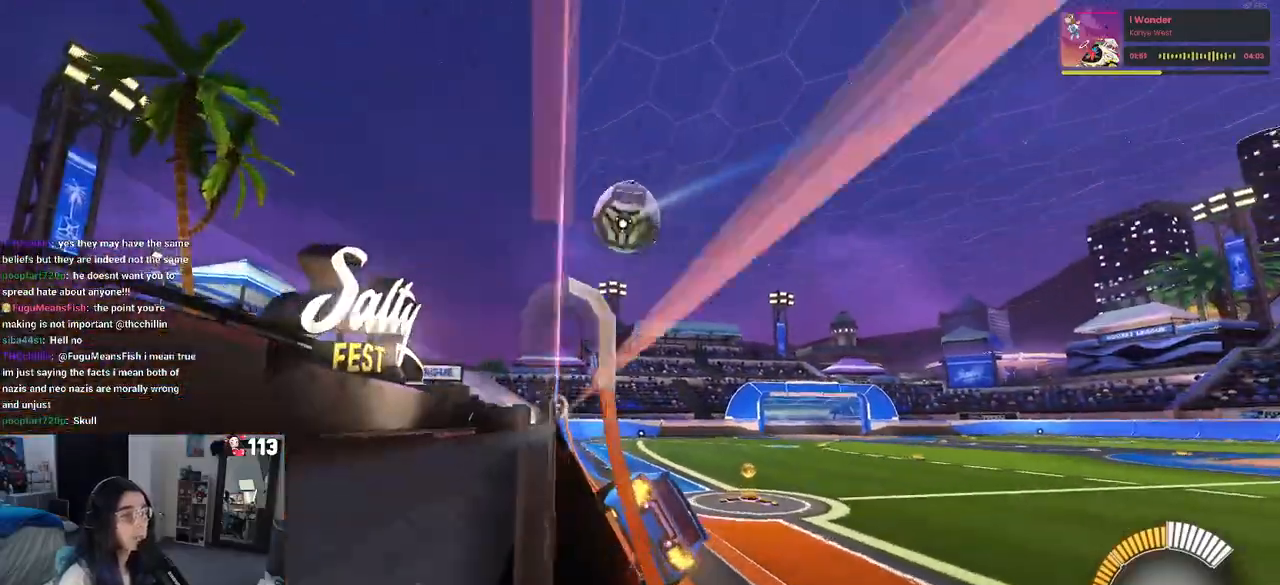
{"buttons": ["R1"], "left_stick": "center", "right_stick": "center", "events": [[233, "left_stick", "right"], [333, "left_stick", "center"]]}
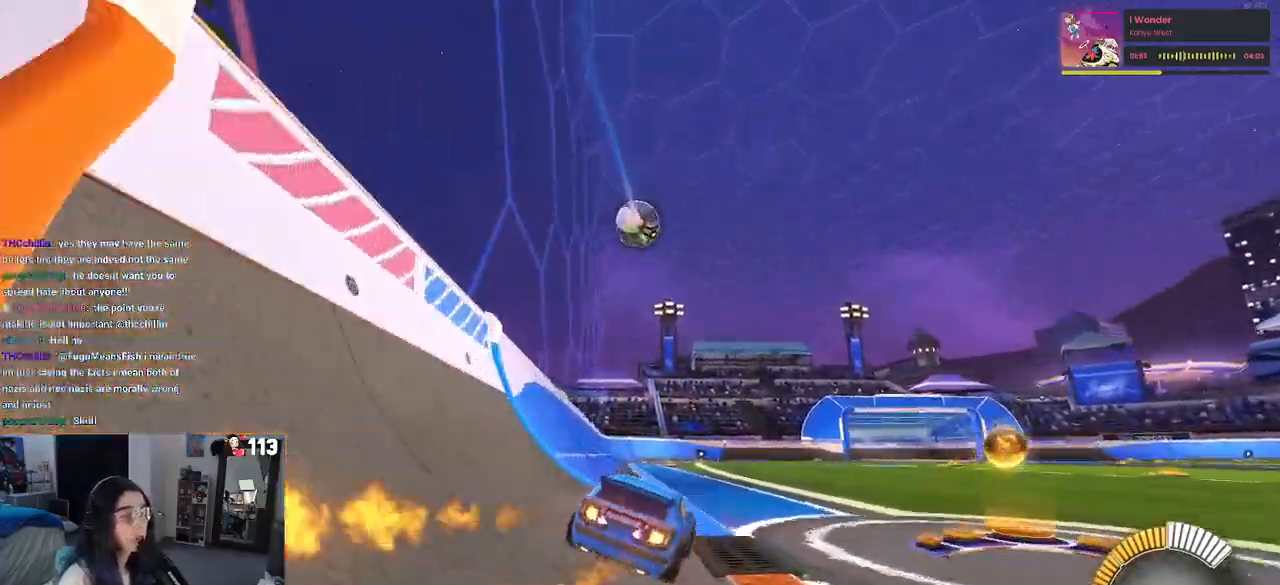
{"buttons": ["SQUARE", "R1"], "left_stick": "down", "right_stick": "center", "events": [[83, "CROSS", "down"], [117, "left_stick", "up"], [183, "CROSS", "up"], [250, "CROSS", "down"], [300, "left_stick", "down"], [317, "SQUARE", "down"], [350, "CROSS", "up"]]}
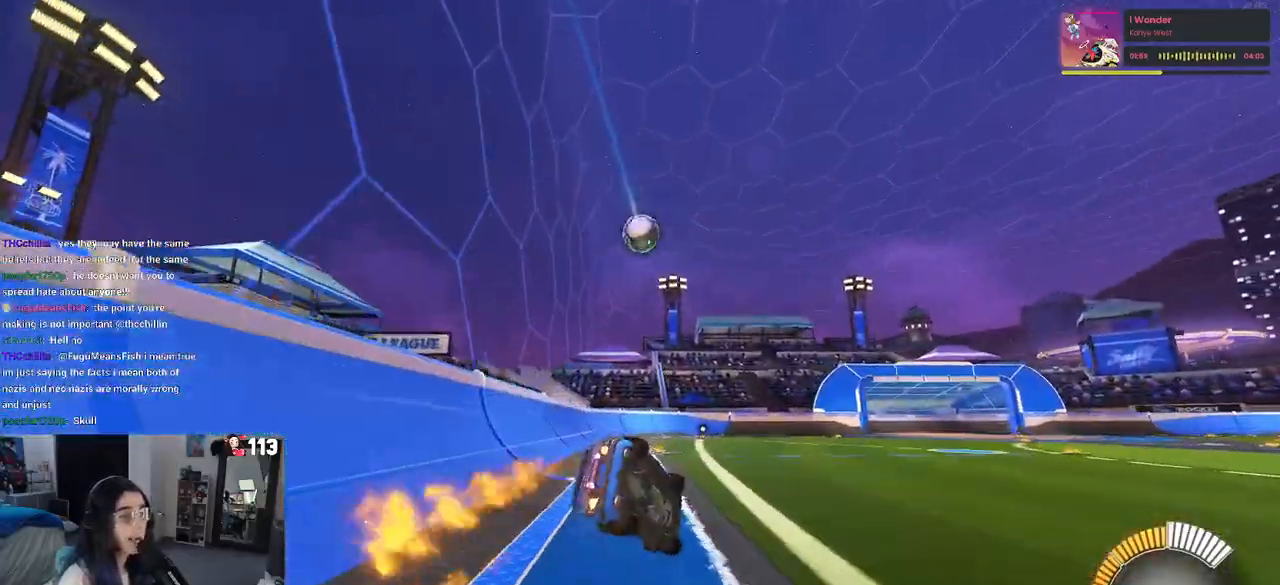
{"buttons": ["SQUARE"], "left_stick": "down-left", "right_stick": "center", "events": [[17, "left_stick", "down-left"], [183, "R1", "up"]]}
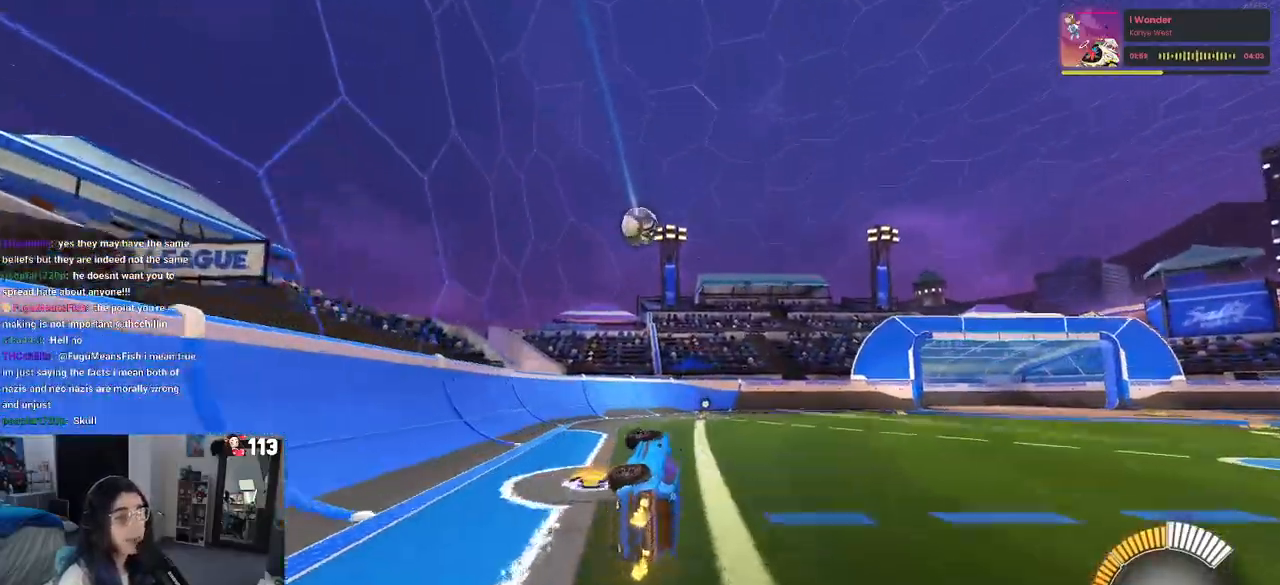
{"buttons": [], "left_stick": "down-right", "right_stick": "center", "events": [[200, "SQUARE", "up"], [233, "left_stick", "center"], [367, "left_stick", "down-right"]]}